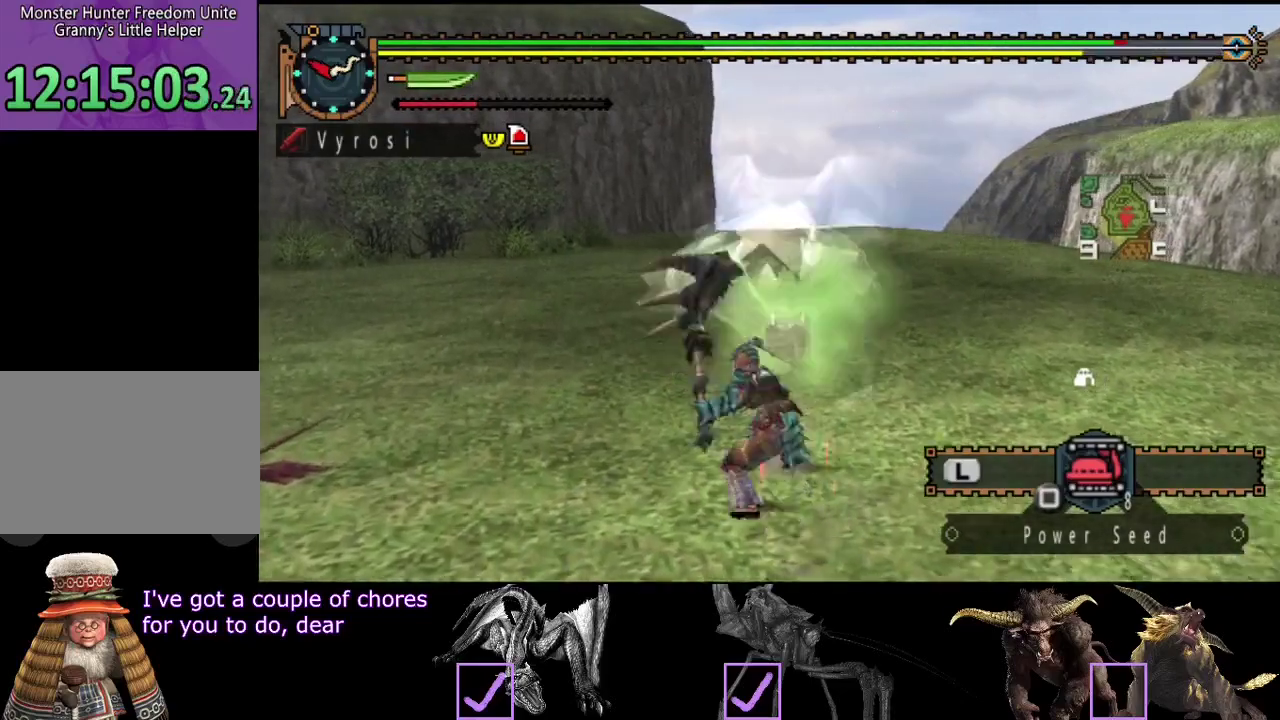
Gameplay with a controller (PlayStation layout); each line is a JSON object with the inputs held at the frame after it. "events" lists button and stick changes between this image and that frame as [ms after this image, input, new state], when the widget could be followed in between. Not read: L3 R3 SQUARE.
{"buttons": [], "left_stick": "up-left", "right_stick": "center", "events": []}
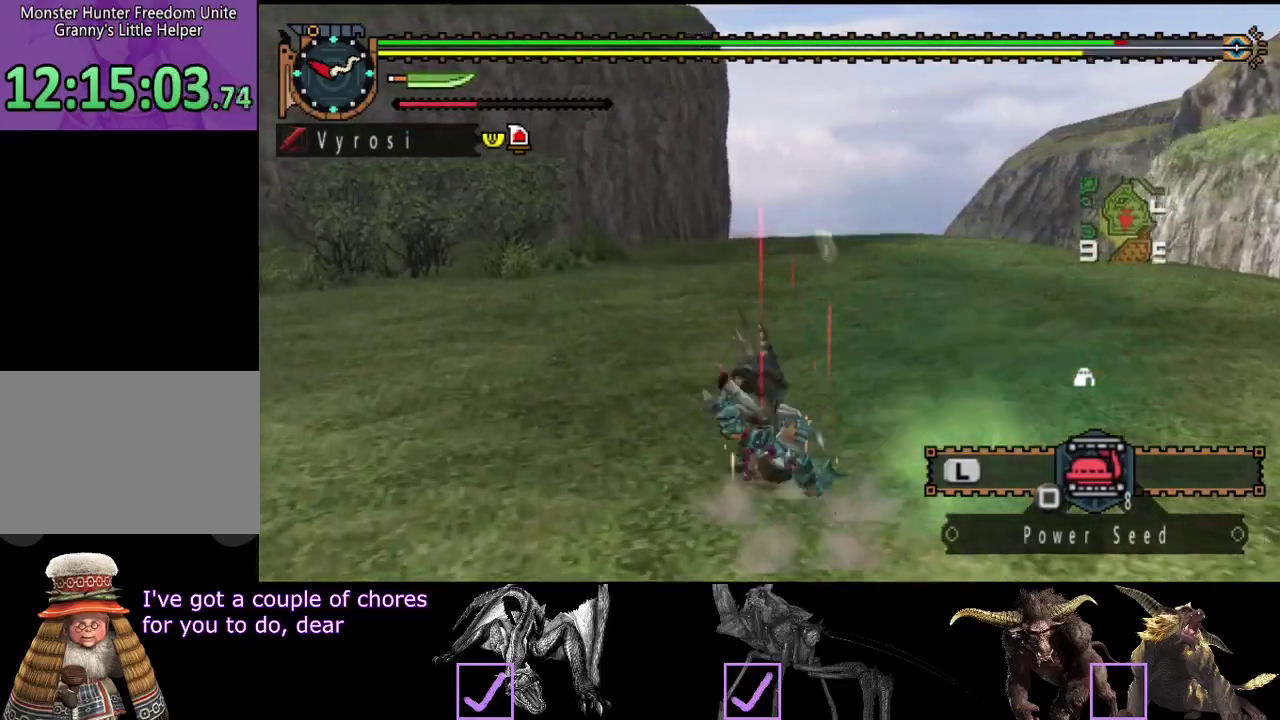
{"buttons": [], "left_stick": "left", "right_stick": "center", "events": [[17, "right_stick", "right"], [117, "left_stick", "left"], [183, "right_stick", "center"]]}
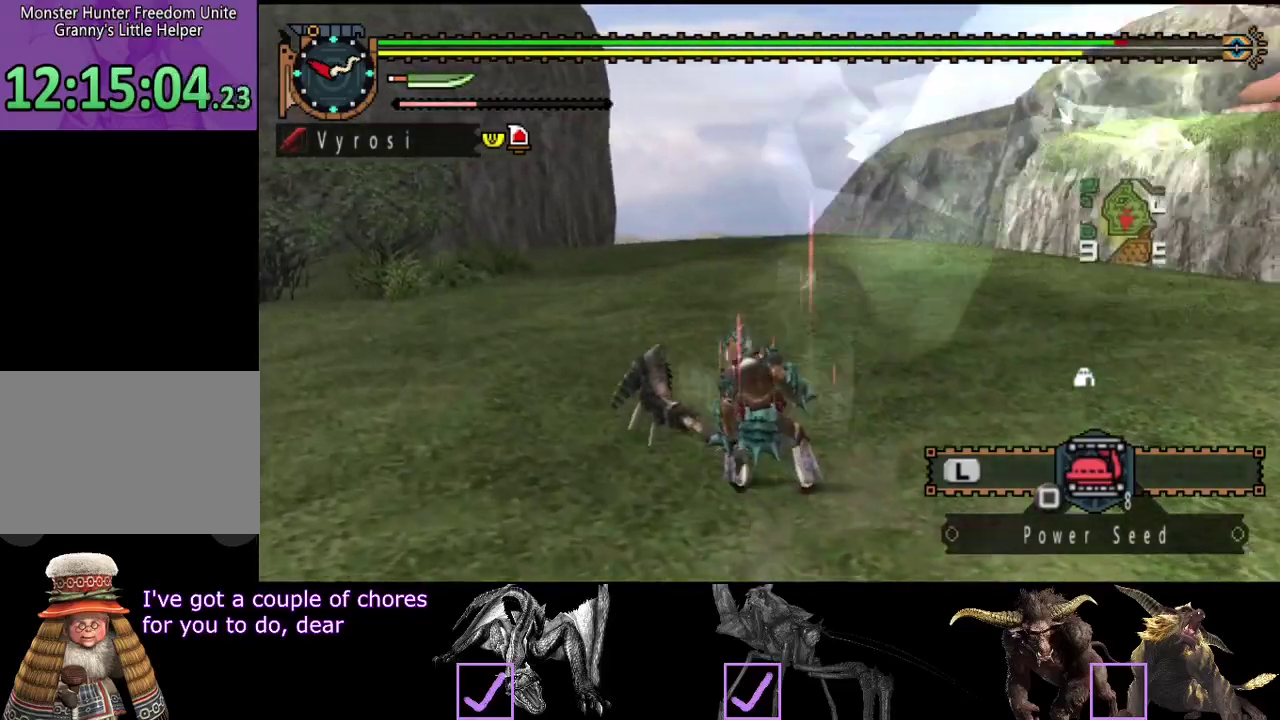
{"buttons": [], "left_stick": "left", "right_stick": "center", "events": [[150, "right_stick", "right"], [250, "right_stick", "center"]]}
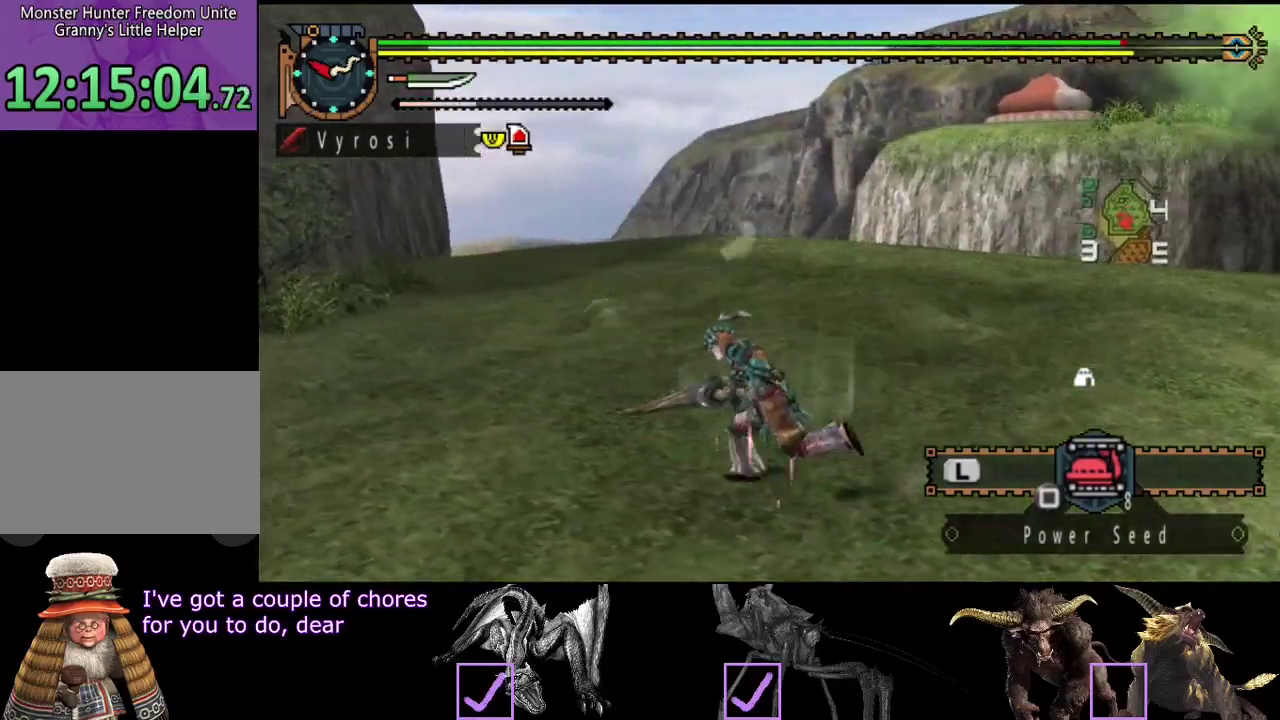
{"buttons": [], "left_stick": "left", "right_stick": "center", "events": [[83, "right_stick", "right"], [267, "right_stick", "center"]]}
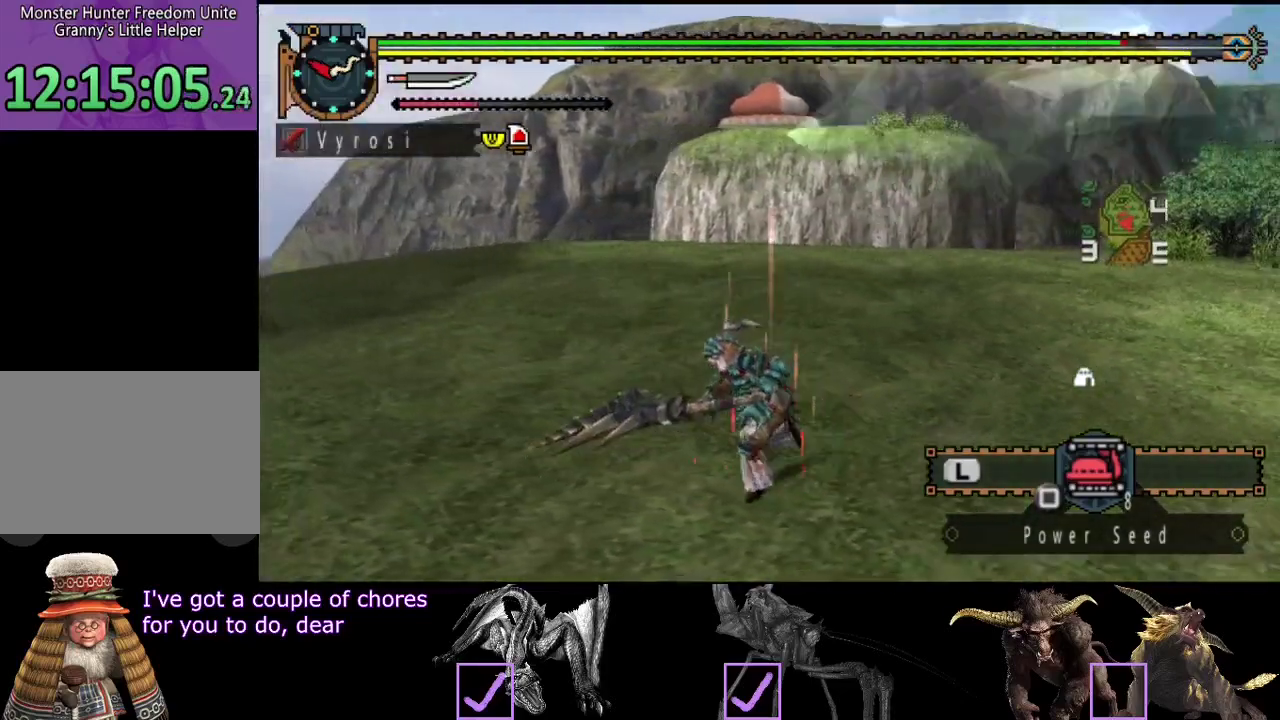
{"buttons": [], "left_stick": "left", "right_stick": "center", "events": [[100, "right_stick", "right"], [267, "right_stick", "center"]]}
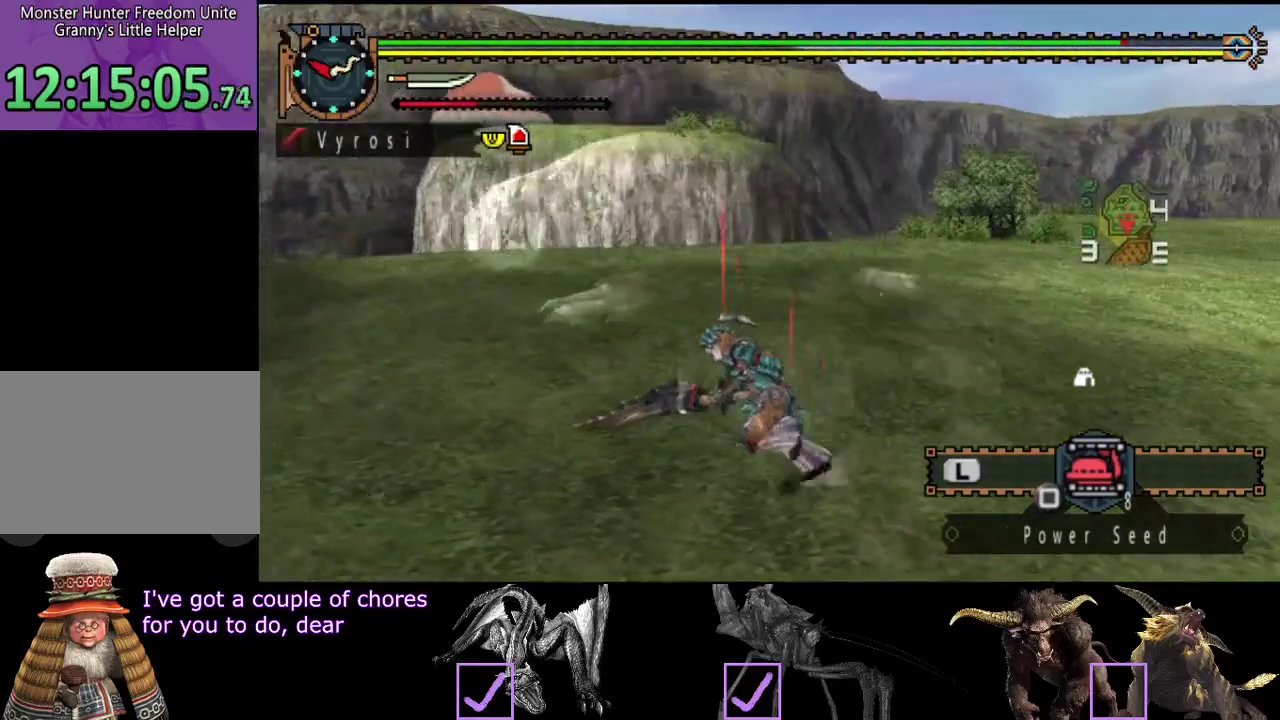
{"buttons": [], "left_stick": "left", "right_stick": "right", "events": [[283, "right_stick", "right"]]}
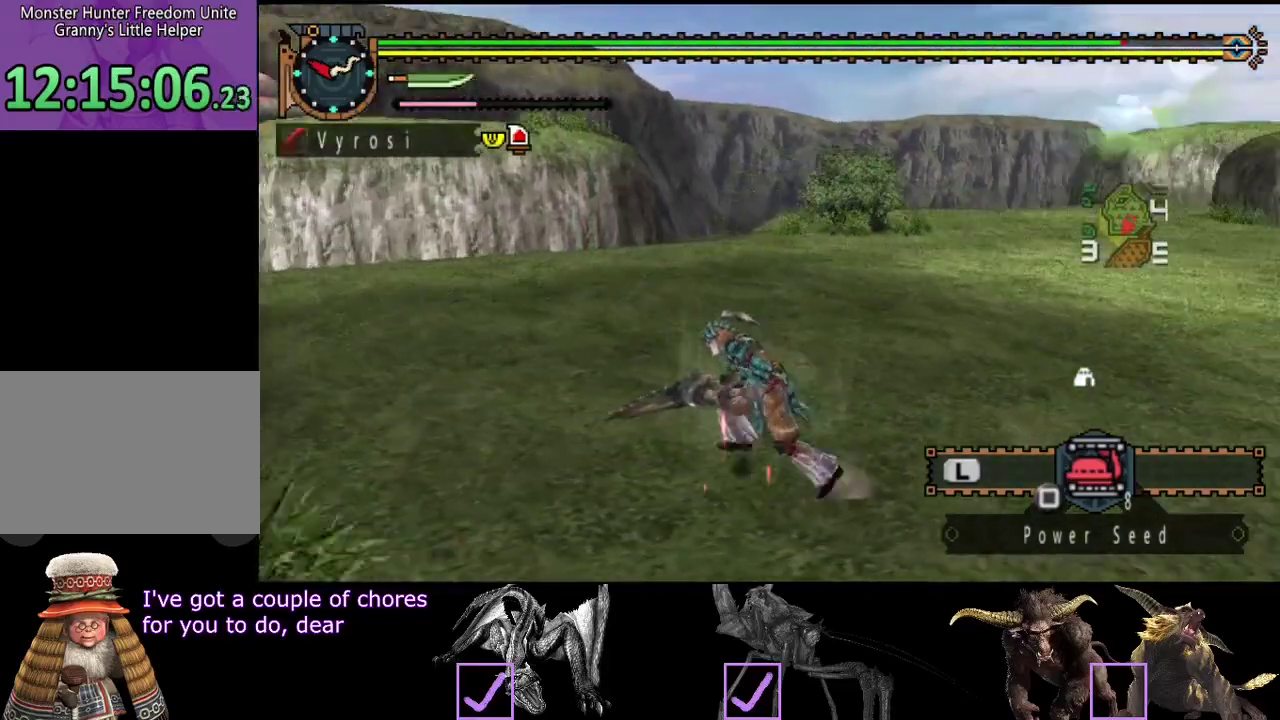
{"buttons": [], "left_stick": "left", "right_stick": "center", "events": [[17, "right_stick", "center"]]}
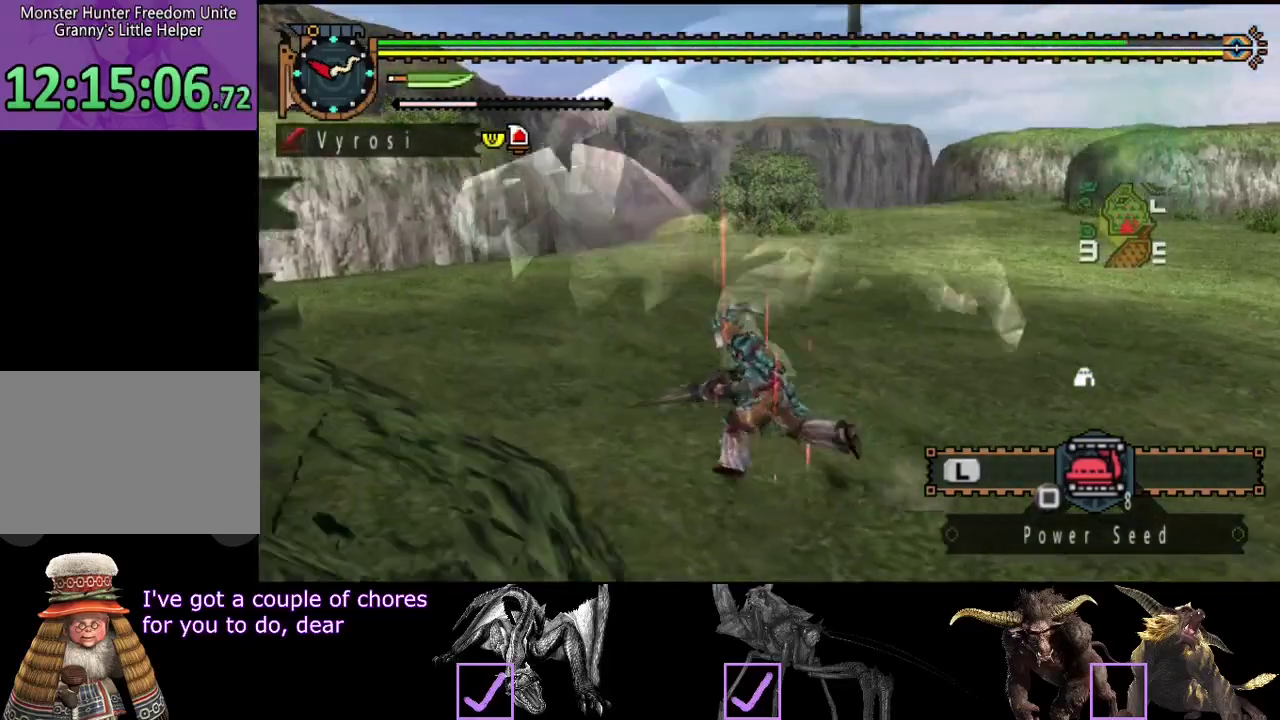
{"buttons": [], "left_stick": "left", "right_stick": "center", "events": [[83, "right_stick", "right"], [250, "right_stick", "center"]]}
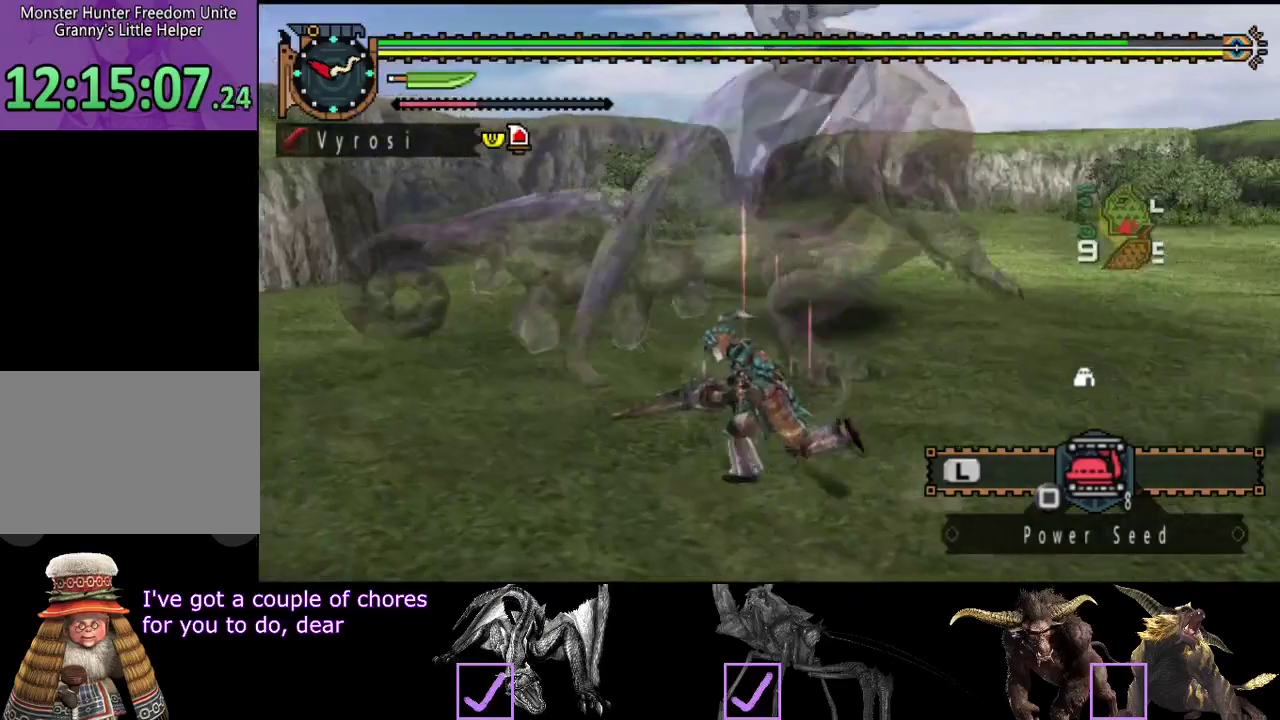
{"buttons": [], "left_stick": "left", "right_stick": "center", "events": []}
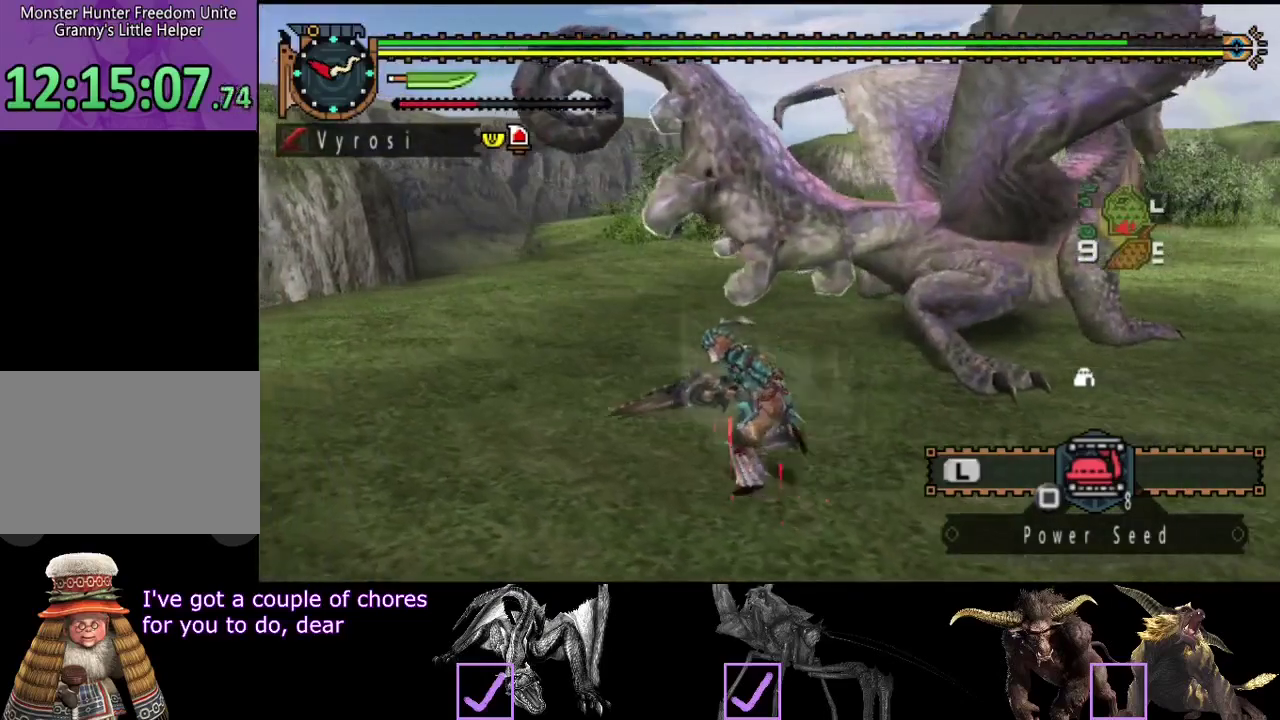
{"buttons": [], "left_stick": "up", "right_stick": "center", "events": [[117, "left_stick", "up-left"], [233, "left_stick", "up"], [250, "TRIANGLE", "down"], [367, "TRIANGLE", "up"]]}
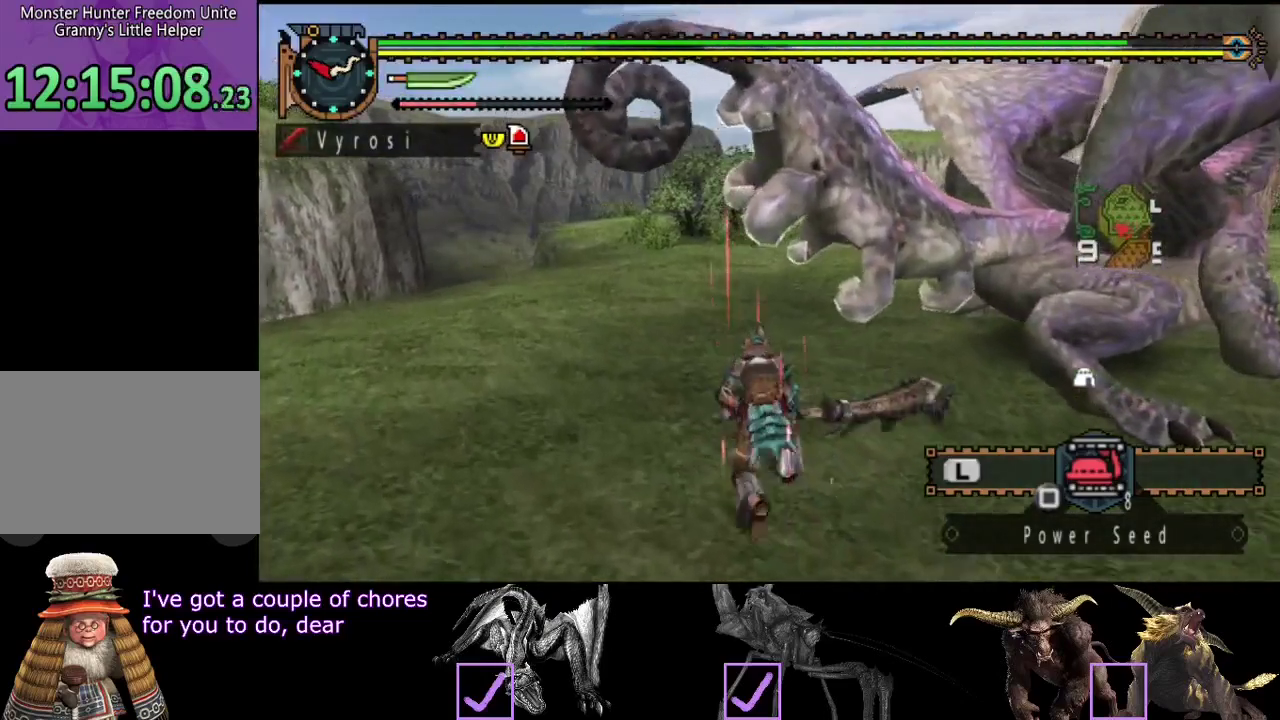
{"buttons": [], "left_stick": "up", "right_stick": "center", "events": [[383, "R2", "down"], [483, "R2", "up"]]}
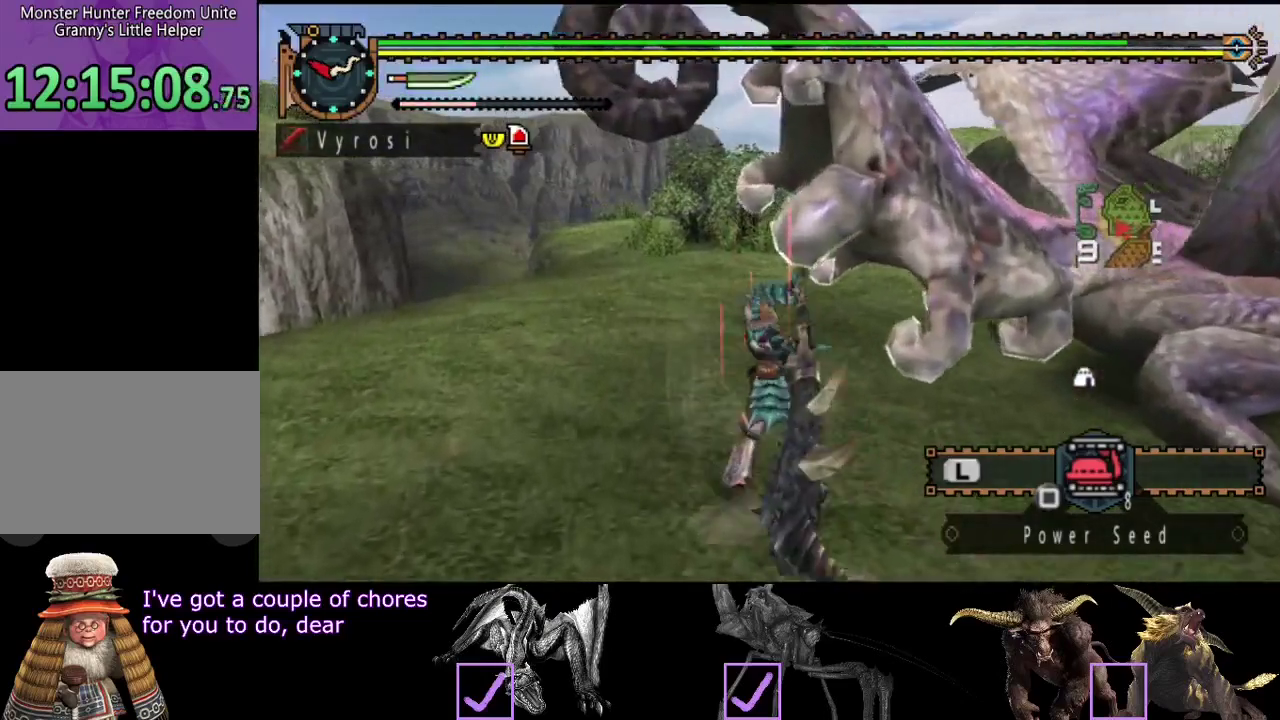
{"buttons": [], "left_stick": "center", "right_stick": "center", "events": [[17, "left_stick", "up-left"], [183, "R2", "down"], [250, "left_stick", "center"], [283, "R2", "up"], [350, "R2", "down"], [417, "R2", "up"]]}
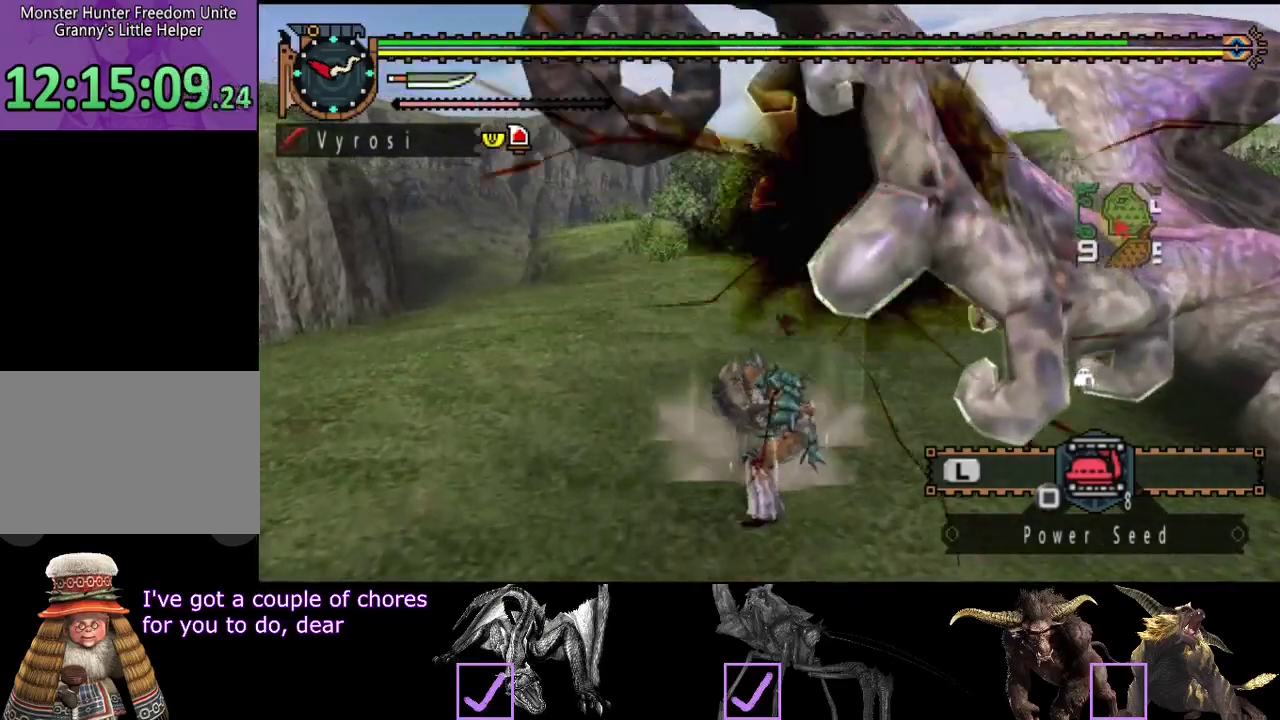
{"buttons": [], "left_stick": "center", "right_stick": "center", "events": [[17, "R2", "down"], [67, "R2", "up"], [133, "R2", "down"], [200, "R2", "up"], [267, "R2", "down"], [400, "R2", "up"]]}
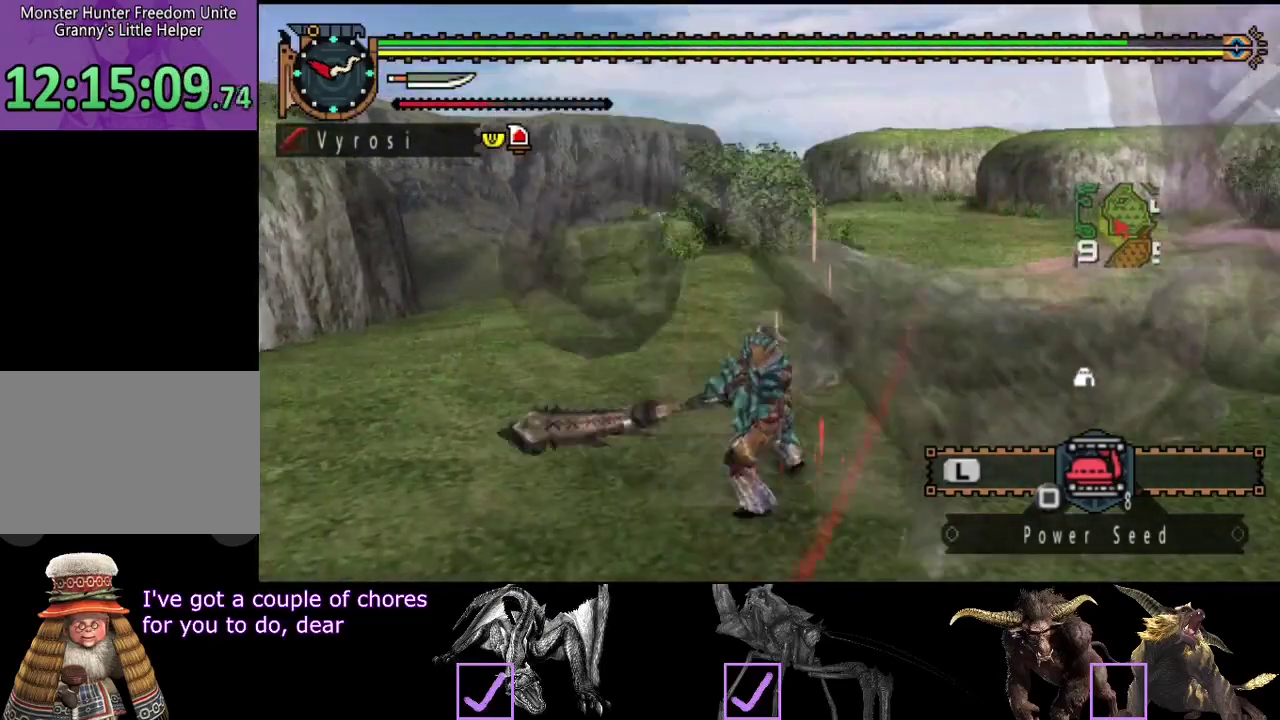
{"buttons": ["CIRCLE", "TRIANGLE"], "left_stick": "center", "right_stick": "center", "events": [[233, "CIRCLE", "down"], [267, "TRIANGLE", "down"], [350, "CIRCLE", "up"], [350, "TRIANGLE", "up"], [417, "CIRCLE", "down"], [417, "TRIANGLE", "down"]]}
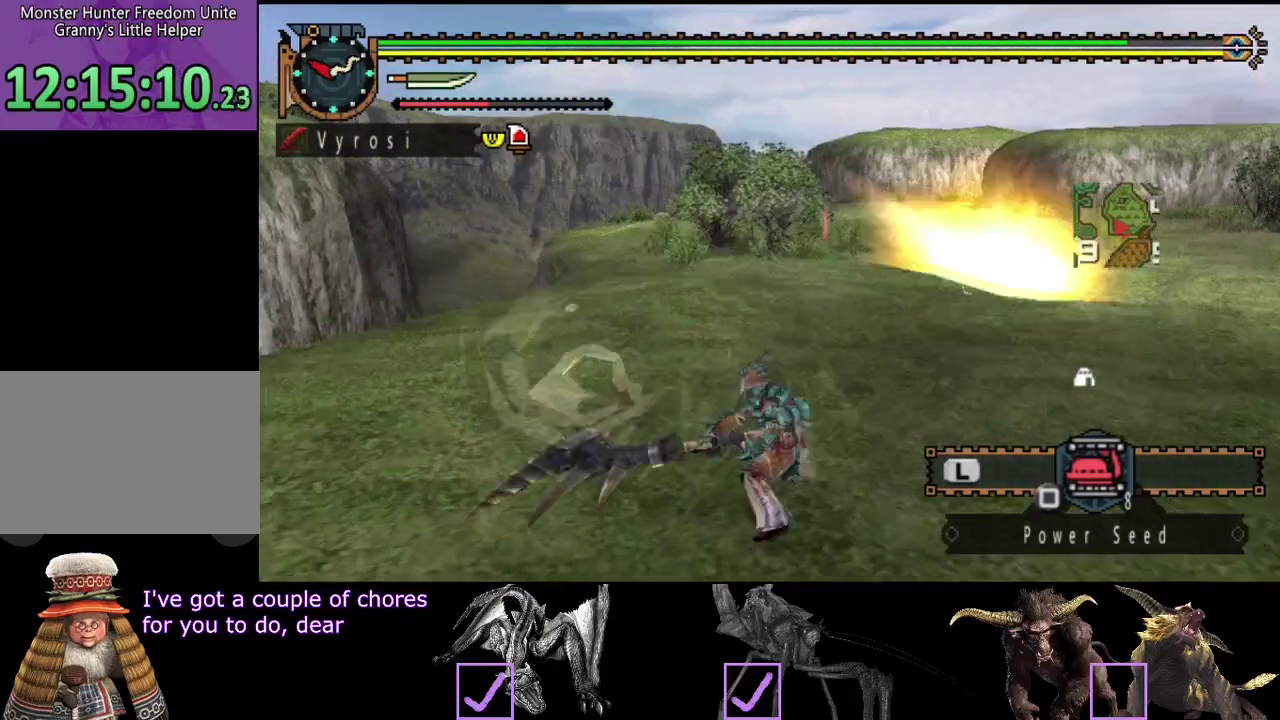
{"buttons": [], "left_stick": "center", "right_stick": "center", "events": [[17, "CIRCLE", "up"], [17, "TRIANGLE", "up"], [83, "CIRCLE", "down"], [83, "TRIANGLE", "down"], [150, "TRIANGLE", "up"], [217, "TRIANGLE", "down"], [283, "CIRCLE", "up"], [283, "TRIANGLE", "up"], [350, "CIRCLE", "down"], [350, "TRIANGLE", "down"], [483, "CIRCLE", "up"], [483, "TRIANGLE", "up"]]}
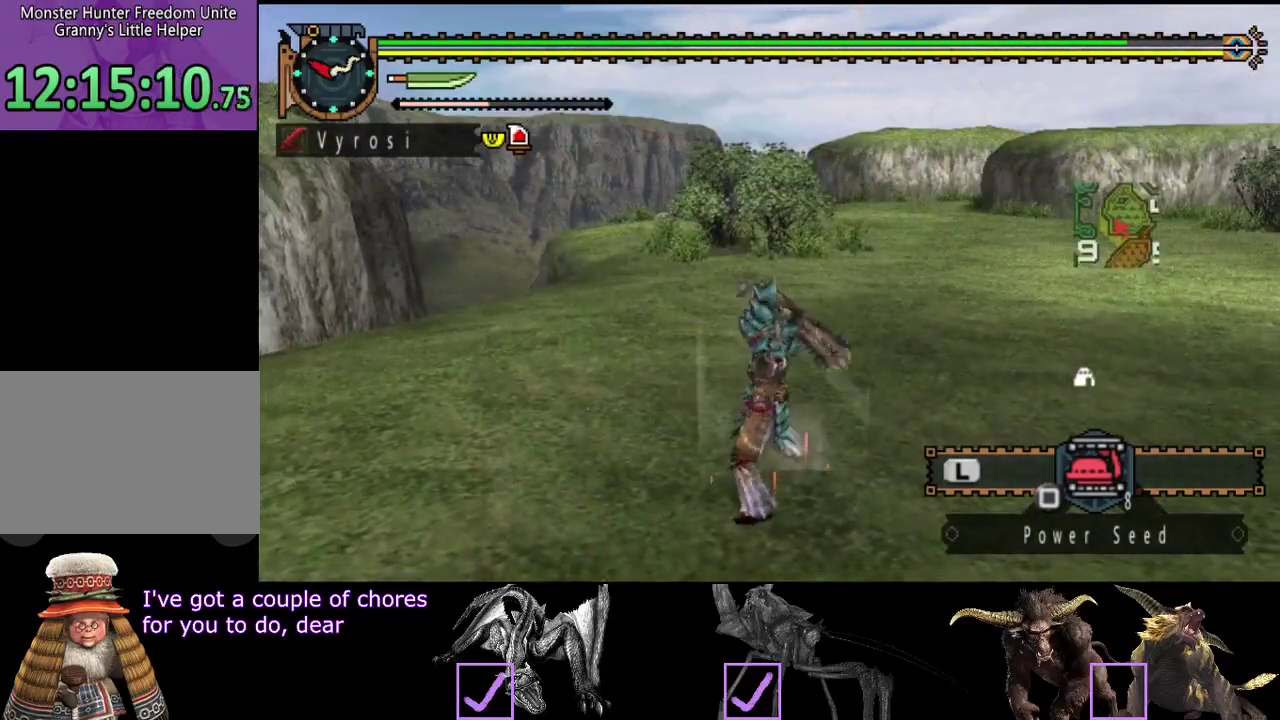
{"buttons": [], "left_stick": "center", "right_stick": "center", "events": [[83, "TRIANGLE", "down"], [117, "CIRCLE", "down"], [183, "CIRCLE", "up"], [183, "TRIANGLE", "up"]]}
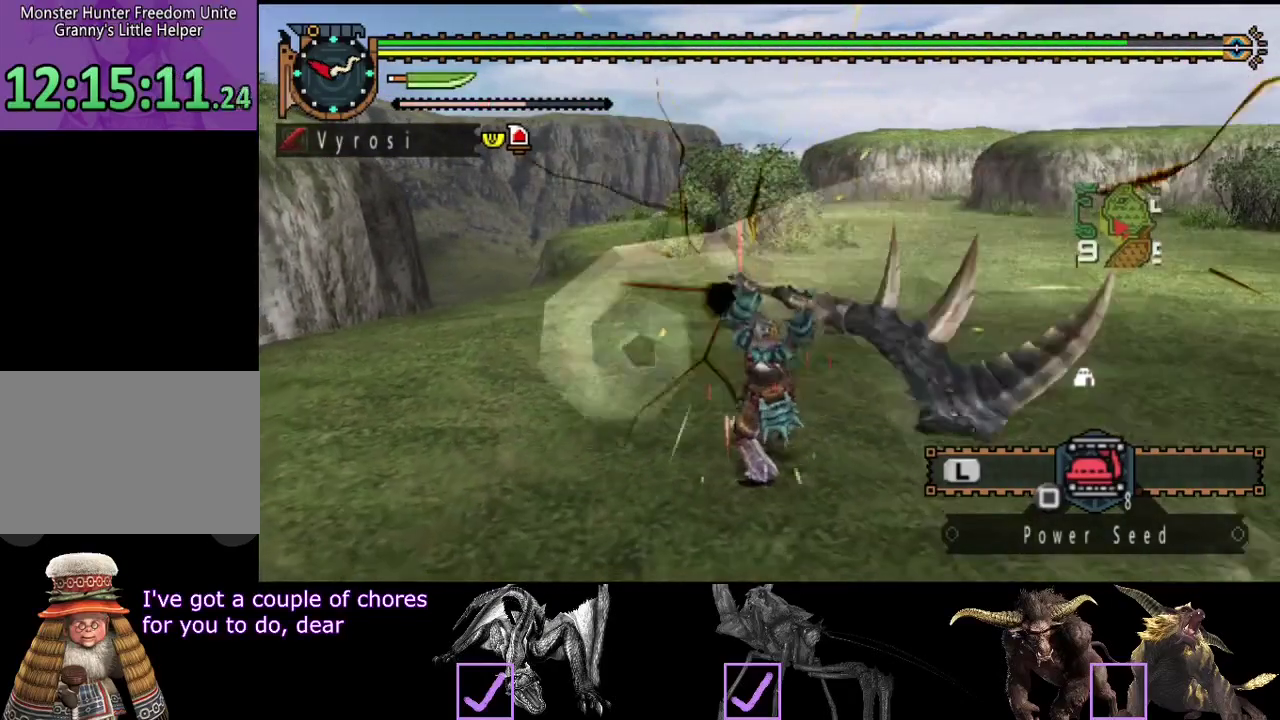
{"buttons": [], "left_stick": "center", "right_stick": "center", "events": []}
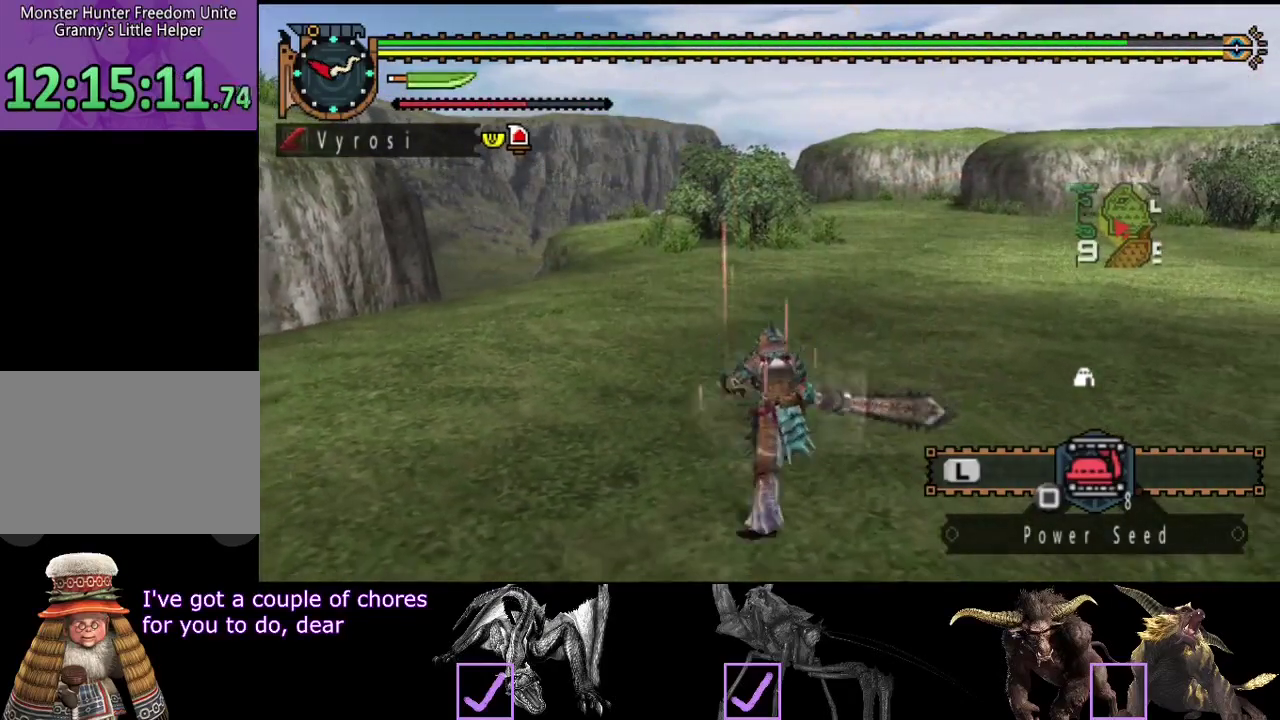
{"buttons": [], "left_stick": "up-left", "right_stick": "center", "events": [[67, "right_stick", "right"], [133, "left_stick", "up-left"], [233, "right_stick", "center"]]}
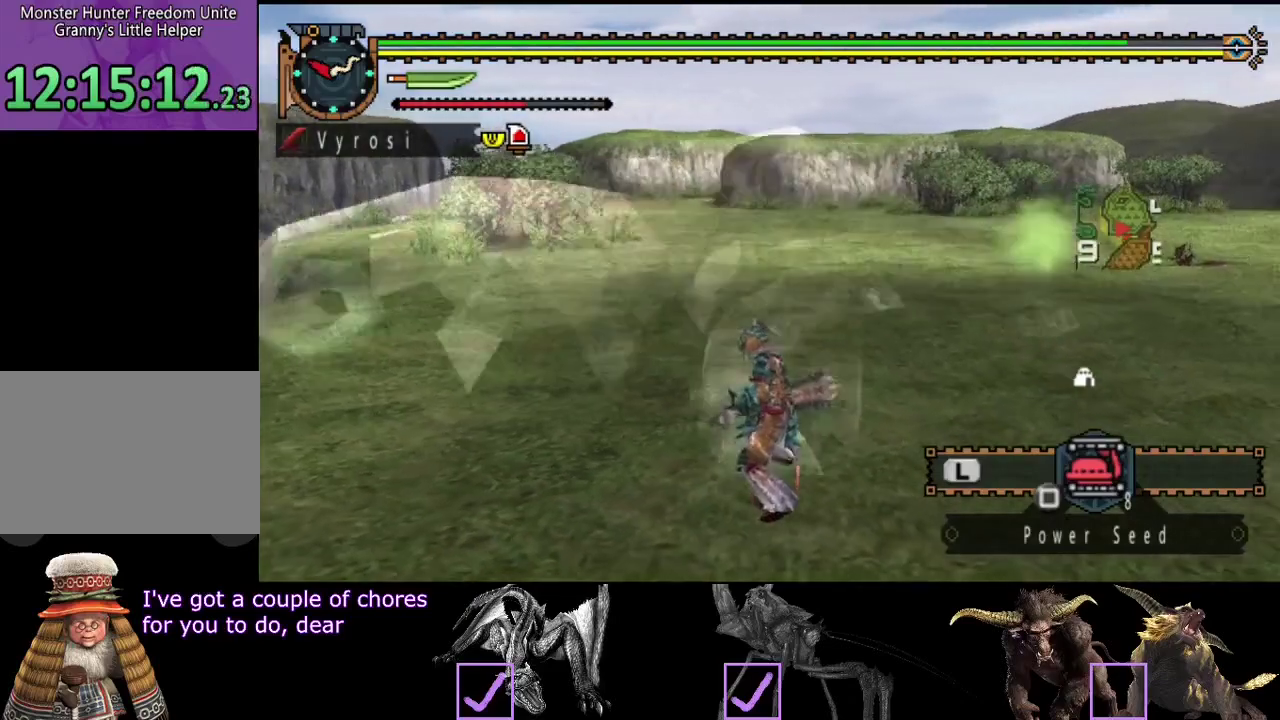
{"buttons": [], "left_stick": "up-right", "right_stick": "center", "events": [[33, "left_stick", "up"], [200, "left_stick", "right"], [433, "left_stick", "up-right"]]}
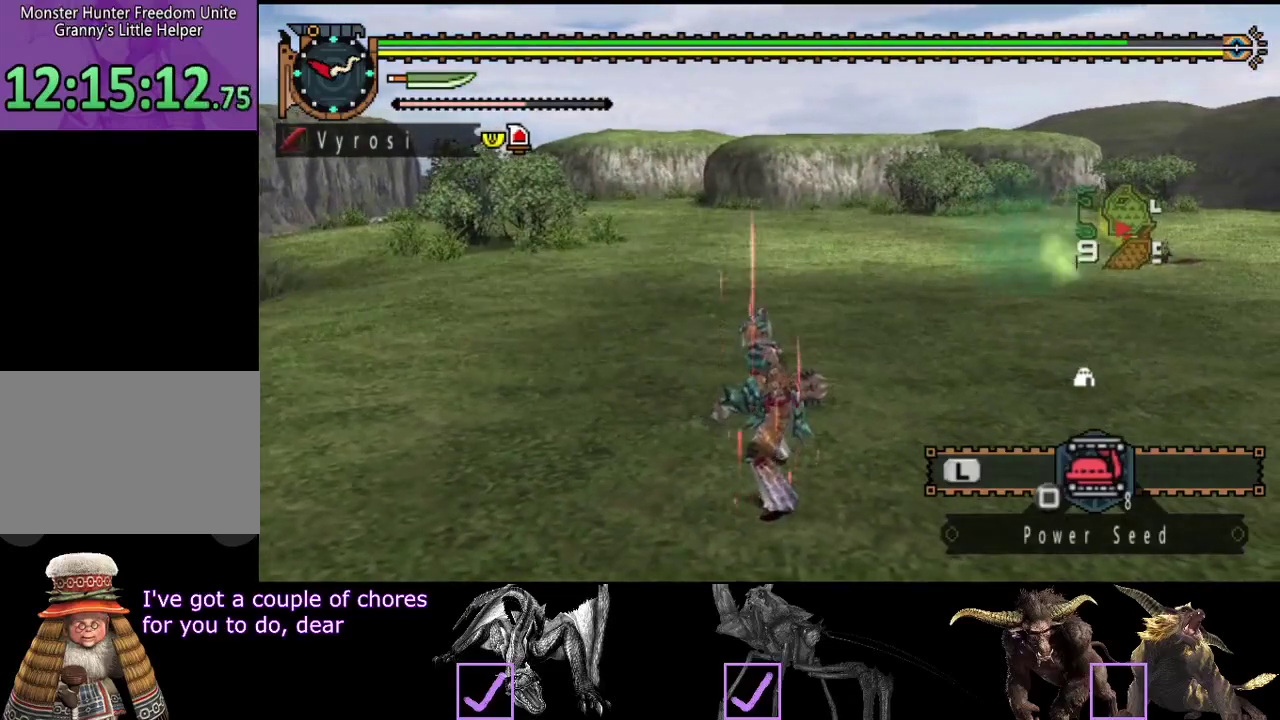
{"buttons": [], "left_stick": "right", "right_stick": "center", "events": [[283, "left_stick", "right"]]}
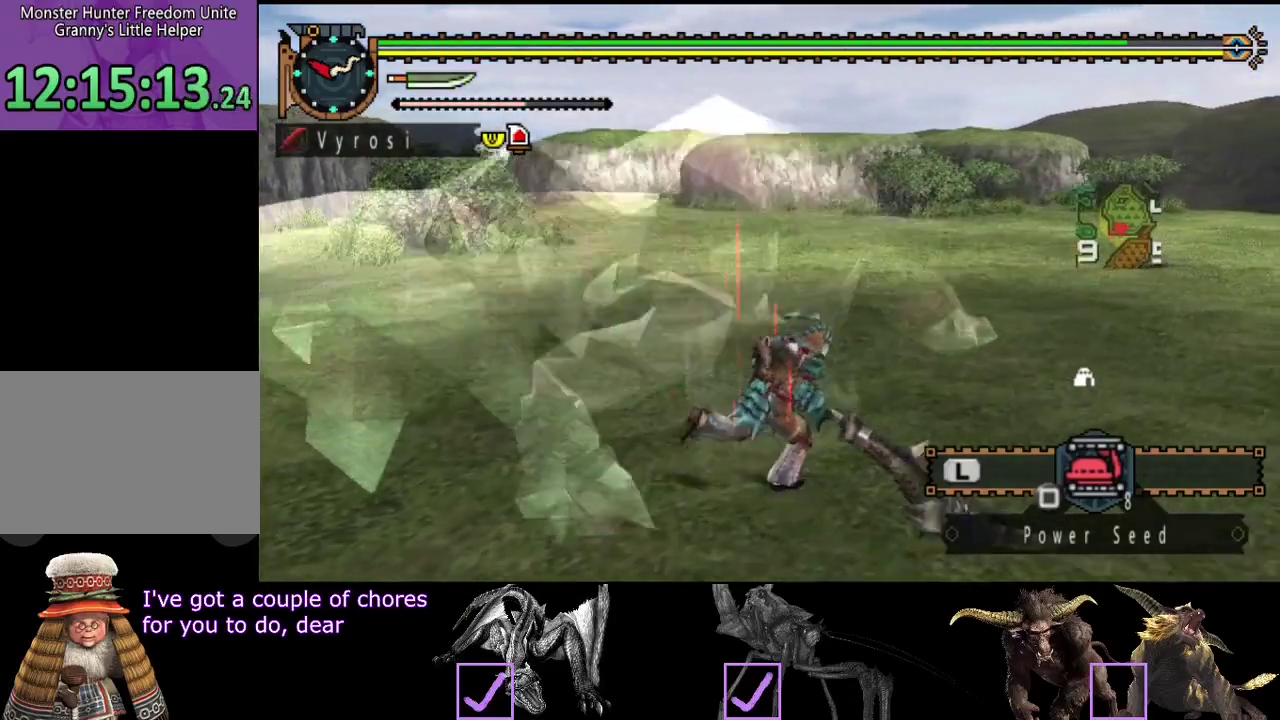
{"buttons": [], "left_stick": "up-right", "right_stick": "center", "events": [[217, "left_stick", "up-right"]]}
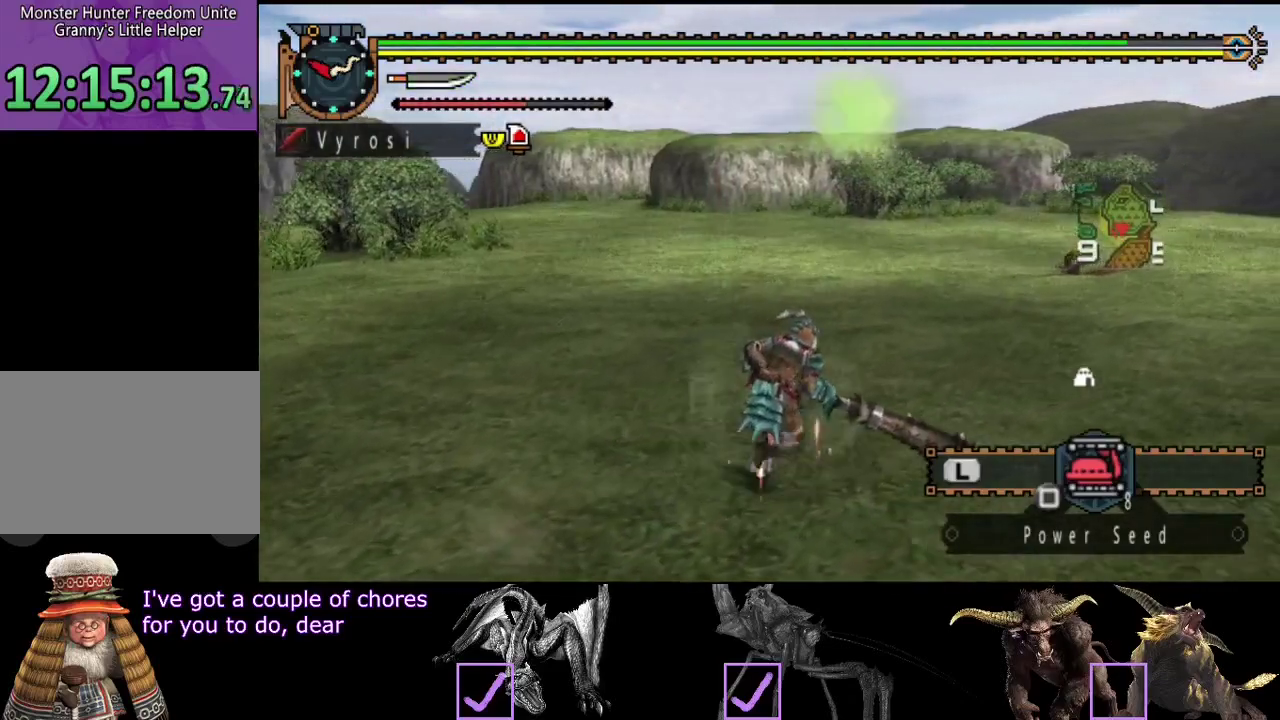
{"buttons": [], "left_stick": "up", "right_stick": "center", "events": [[367, "left_stick", "up"], [400, "TRIANGLE", "down"], [500, "TRIANGLE", "up"]]}
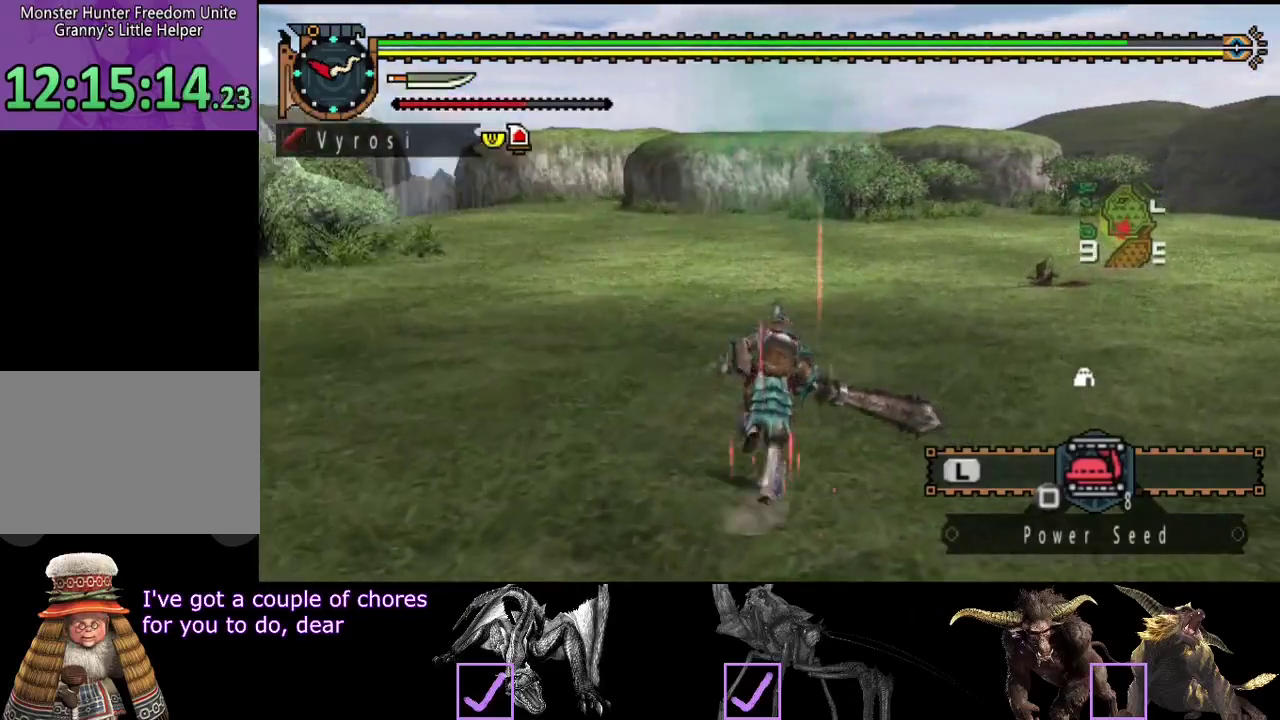
{"buttons": [], "left_stick": "up", "right_stick": "left", "events": [[200, "right_stick", "left"]]}
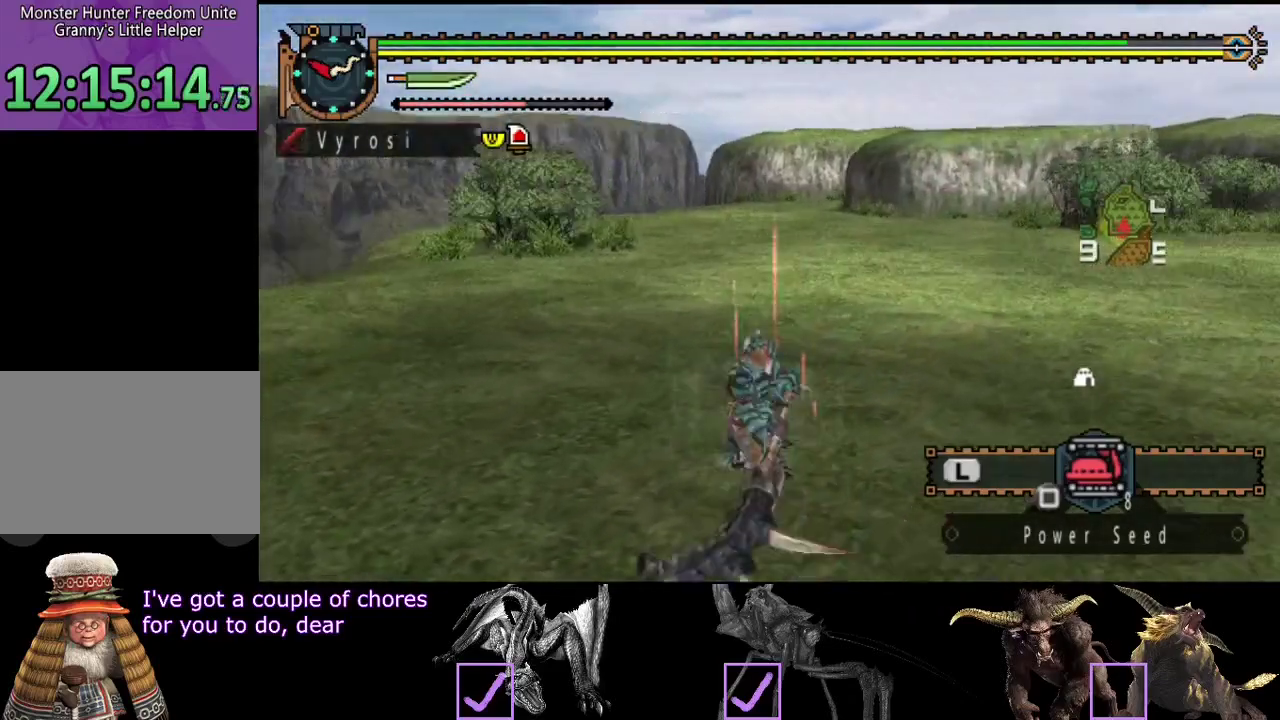
{"buttons": [], "left_stick": "center", "right_stick": "center", "events": [[133, "left_stick", "center"], [300, "right_stick", "center"]]}
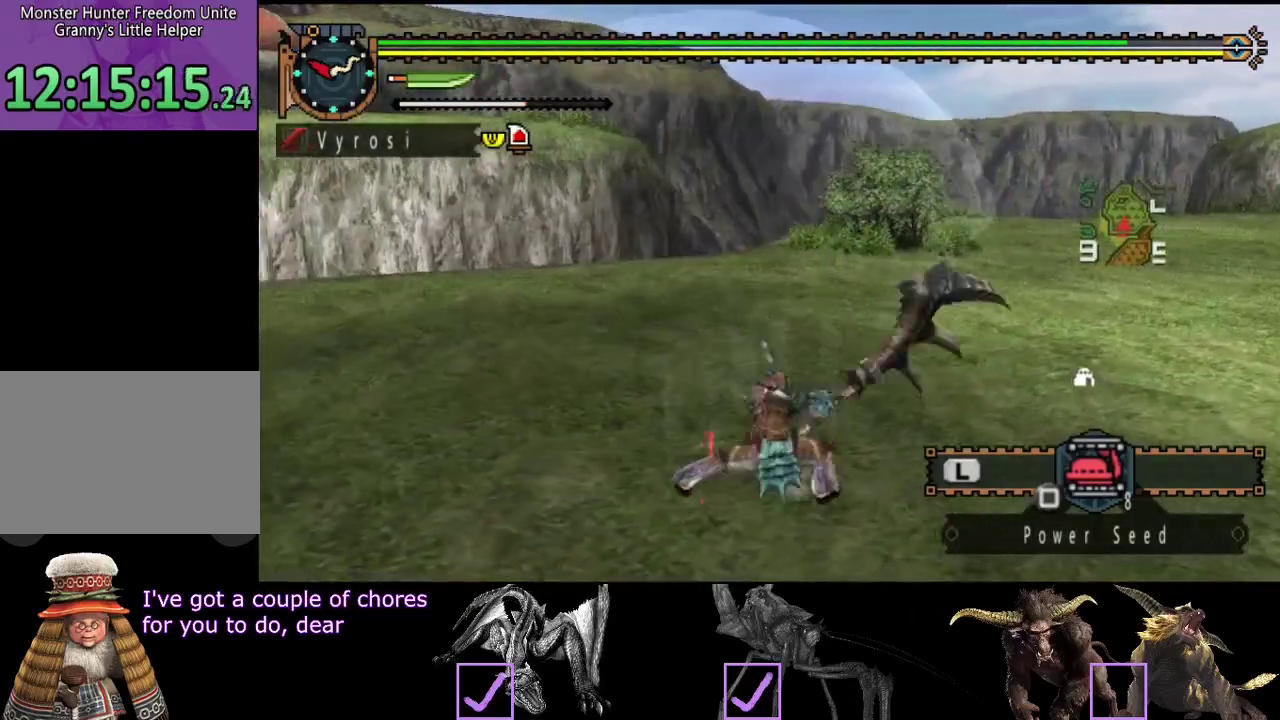
{"buttons": [], "left_stick": "center", "right_stick": "center", "events": []}
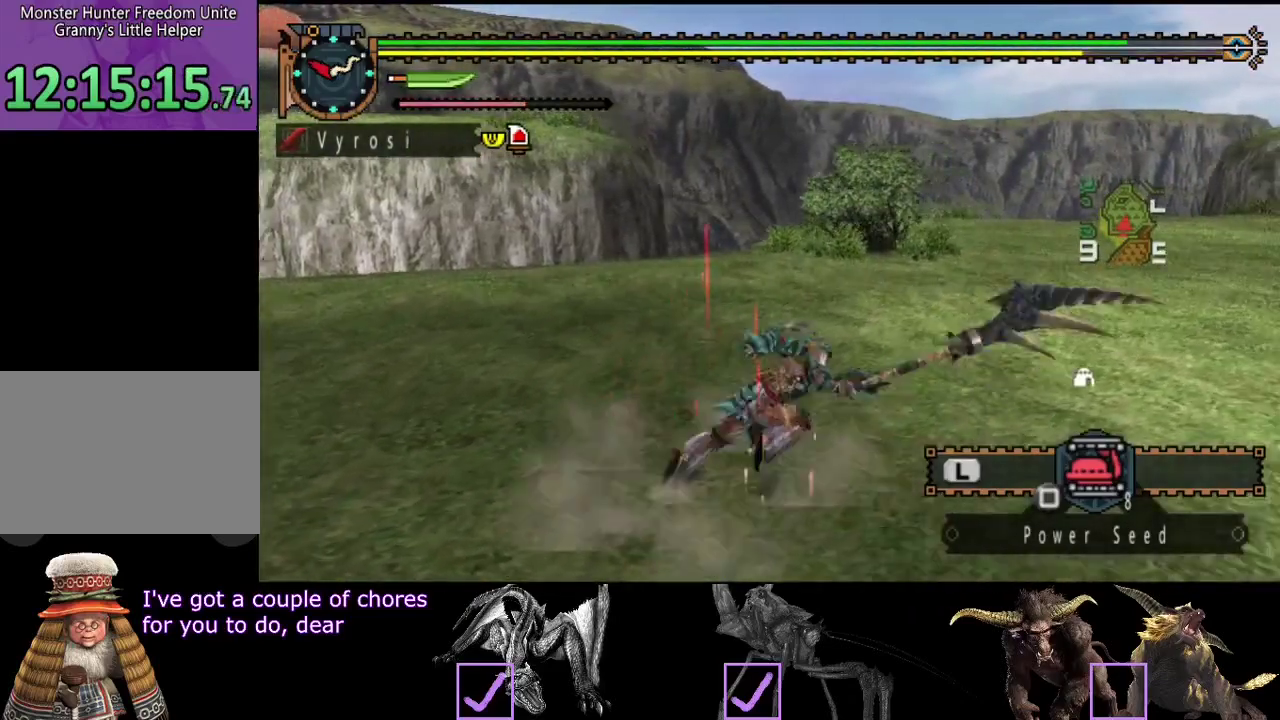
{"buttons": [], "left_stick": "down-right", "right_stick": "left", "events": [[100, "right_stick", "left"], [450, "left_stick", "down-right"]]}
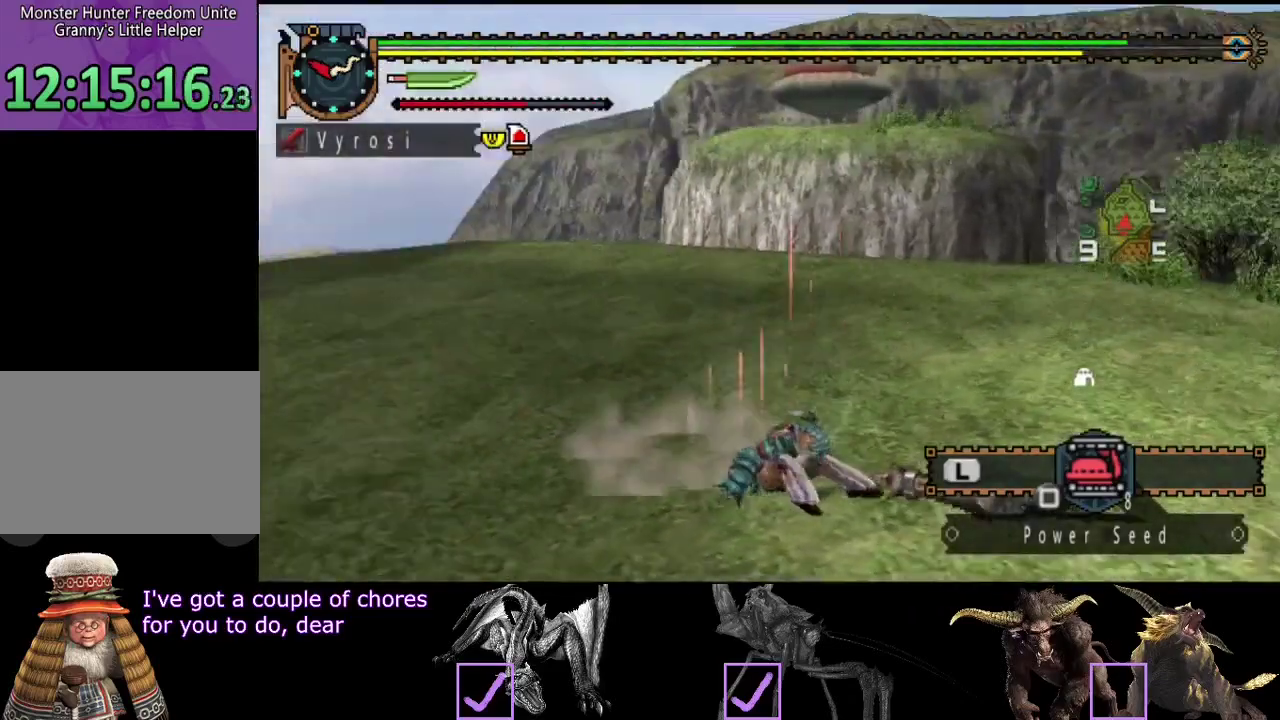
{"buttons": [], "left_stick": "down", "right_stick": "center", "events": [[17, "right_stick", "center"], [50, "left_stick", "down"], [350, "right_stick", "left"], [483, "right_stick", "center"]]}
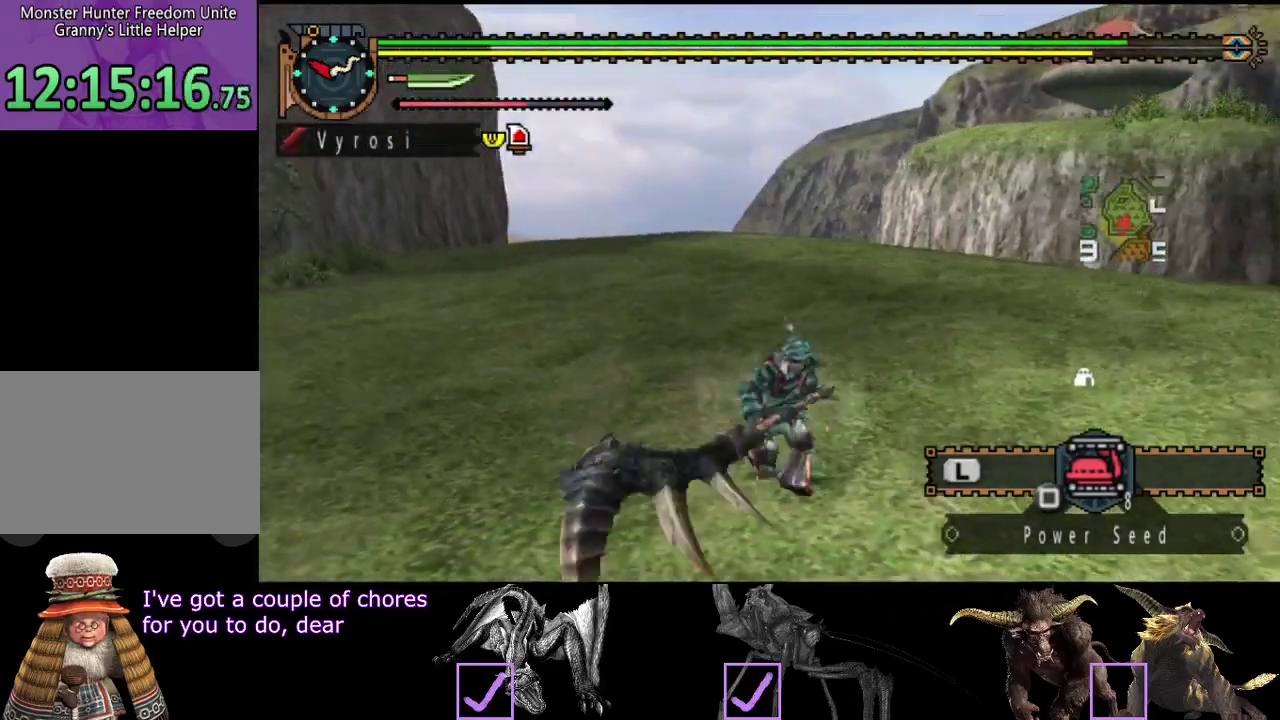
{"buttons": [], "left_stick": "down-left", "right_stick": "center", "events": [[183, "right_stick", "right"], [300, "right_stick", "center"], [467, "left_stick", "down-left"]]}
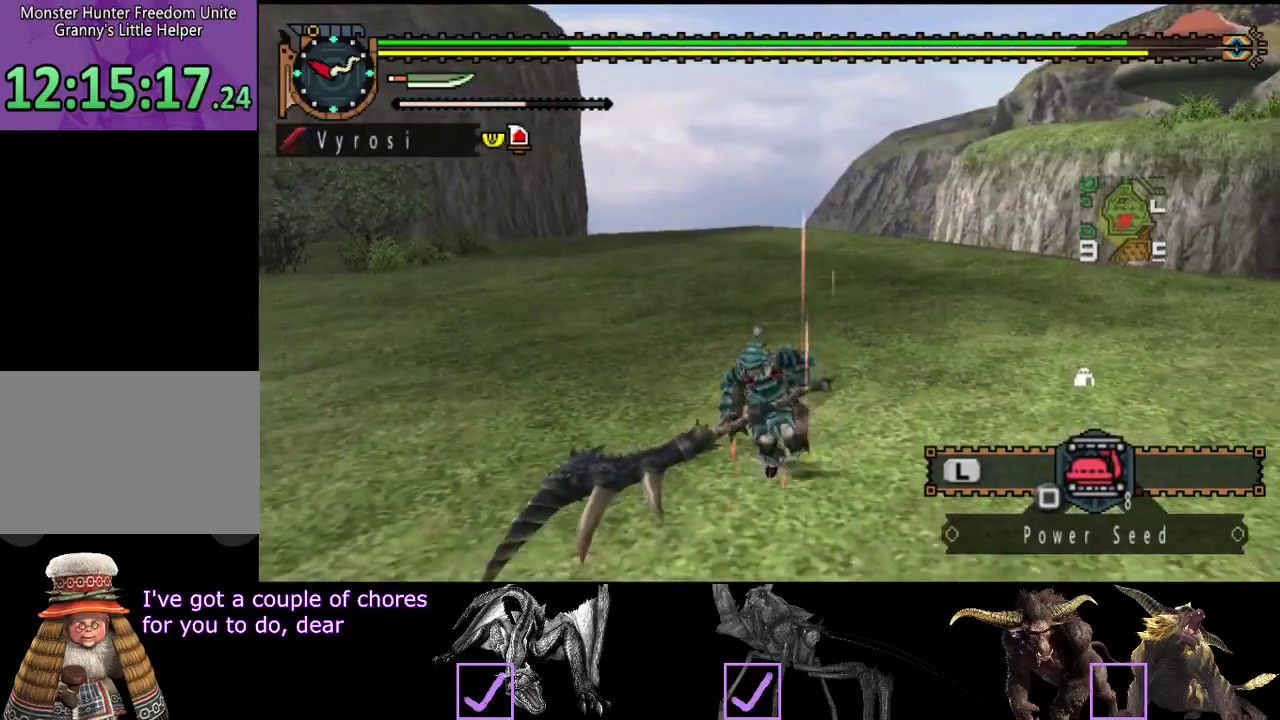
{"buttons": [], "left_stick": "down-right", "right_stick": "right", "events": [[133, "right_stick", "right"], [300, "right_stick", "center"], [333, "left_stick", "down"], [400, "left_stick", "down-right"], [467, "right_stick", "right"]]}
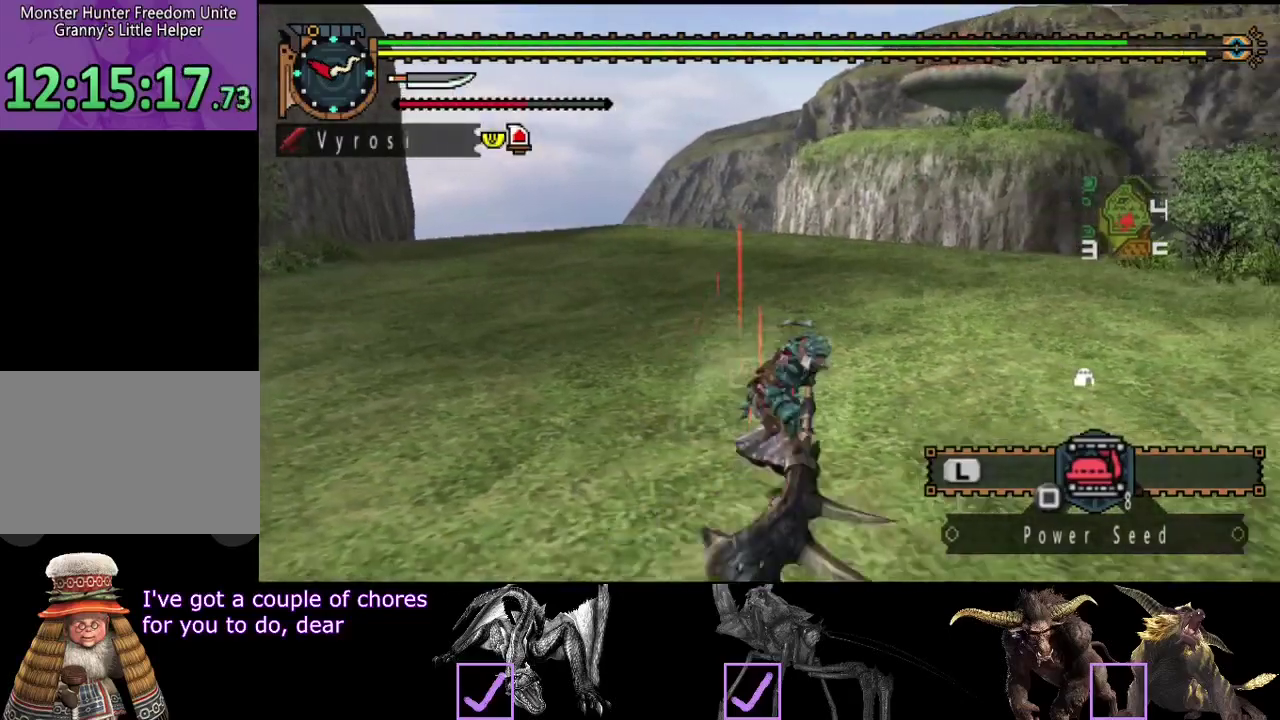
{"buttons": [], "left_stick": "left", "right_stick": "center", "events": [[250, "right_stick", "center"], [283, "left_stick", "down-left"], [350, "right_stick", "left"], [417, "left_stick", "left"], [483, "right_stick", "center"]]}
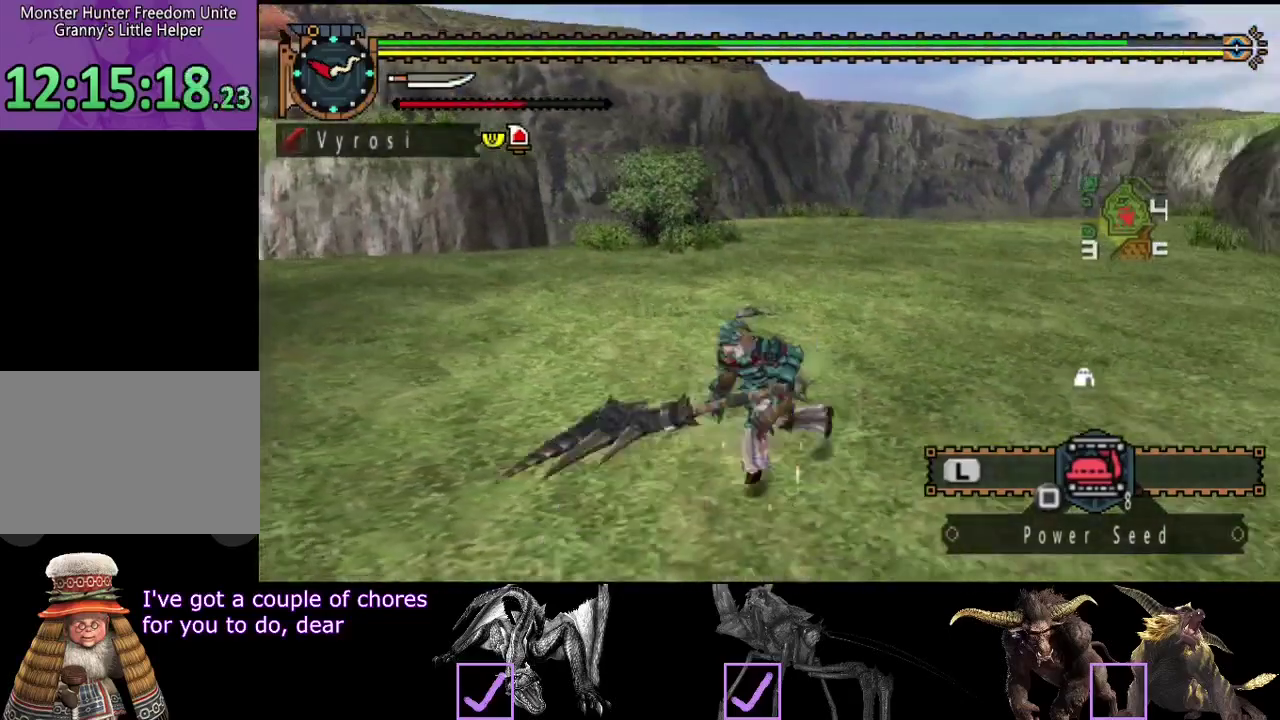
{"buttons": [], "left_stick": "right", "right_stick": "right", "events": [[50, "left_stick", "up-left"], [117, "left_stick", "up"], [150, "right_stick", "right"], [250, "left_stick", "up-right"], [350, "left_stick", "right"]]}